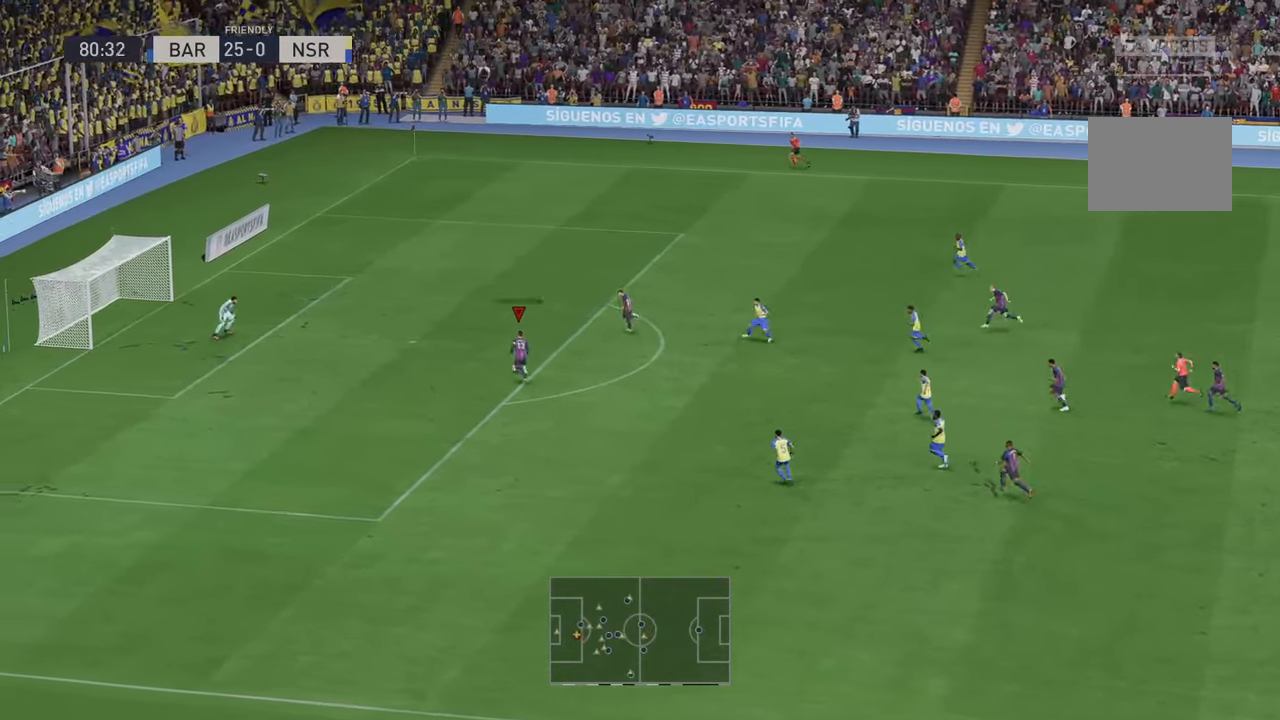
Gameplay with a controller (Xbox layout); each line is a JSON object with the inputs held at the frame after it. "events" lists button and stick changes between this image and that frame as [ms after this image, input, new state], when the widget could be followed in between. Not read: L3 R3.
{"buttons": ["R2"], "left_stick": "left", "right_stick": "center", "events": []}
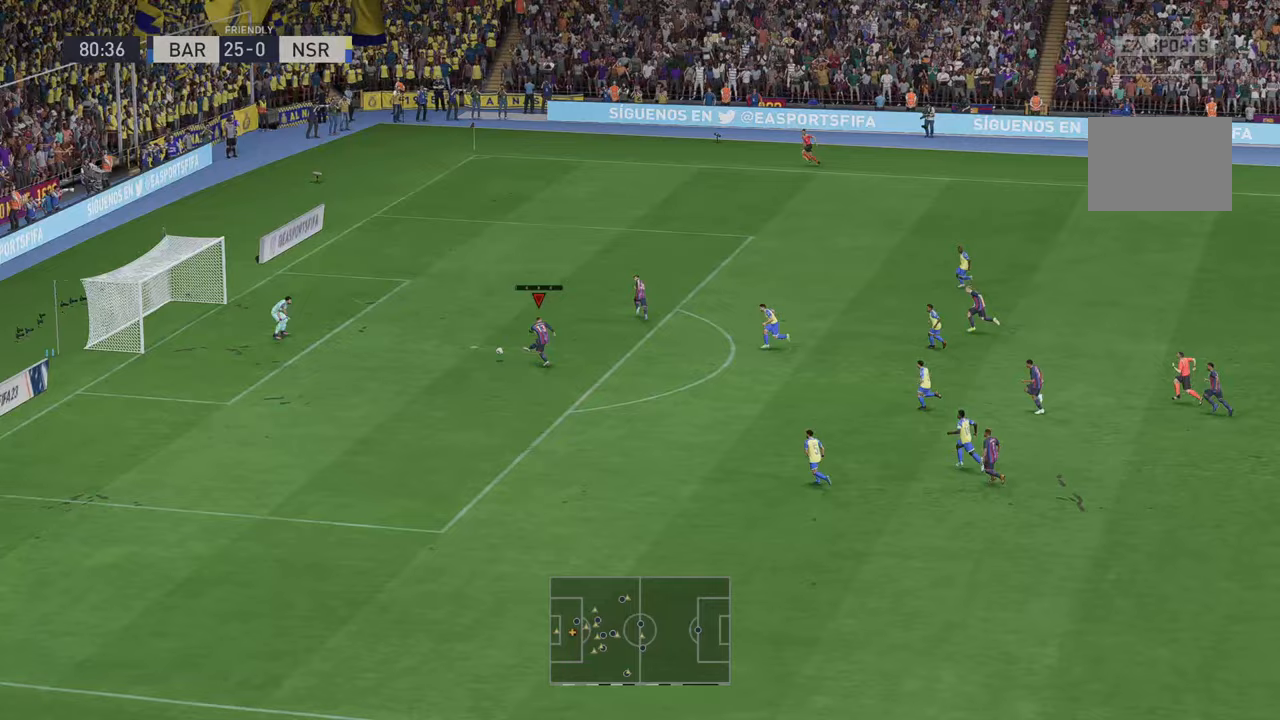
{"buttons": ["R2"], "left_stick": "left", "right_stick": "center", "events": []}
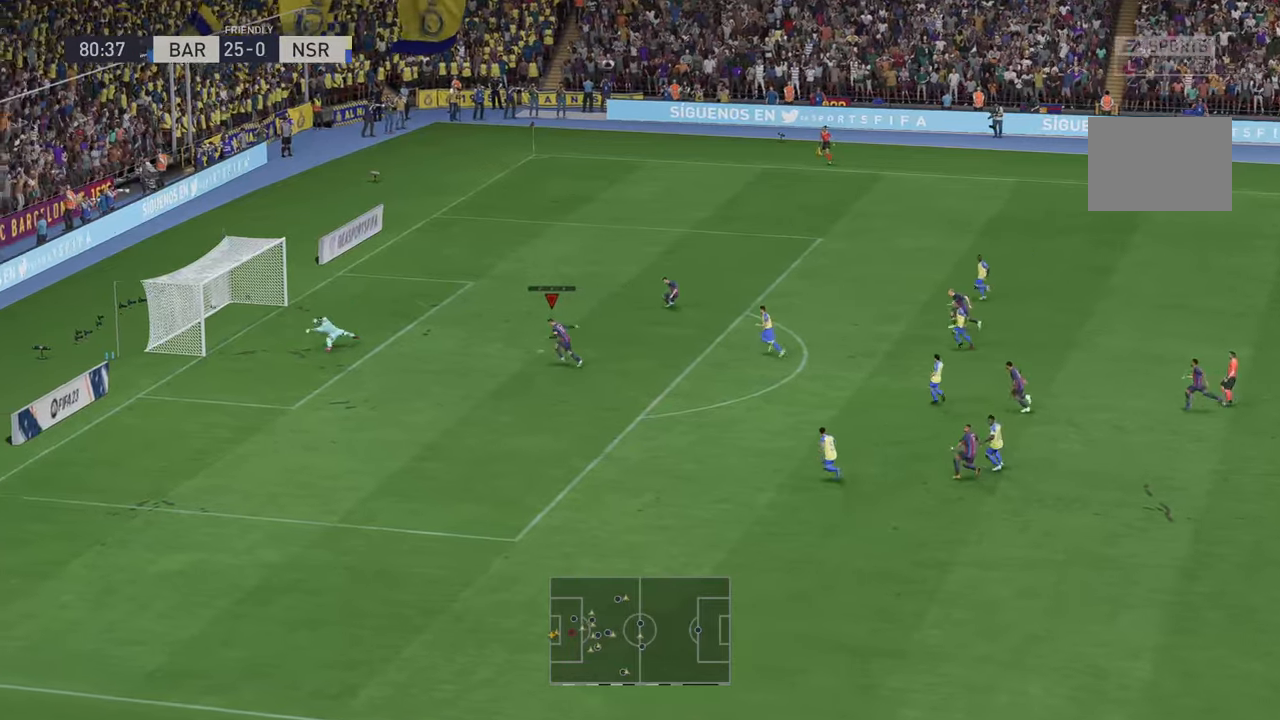
{"buttons": ["R2"], "left_stick": "left", "right_stick": "center", "events": []}
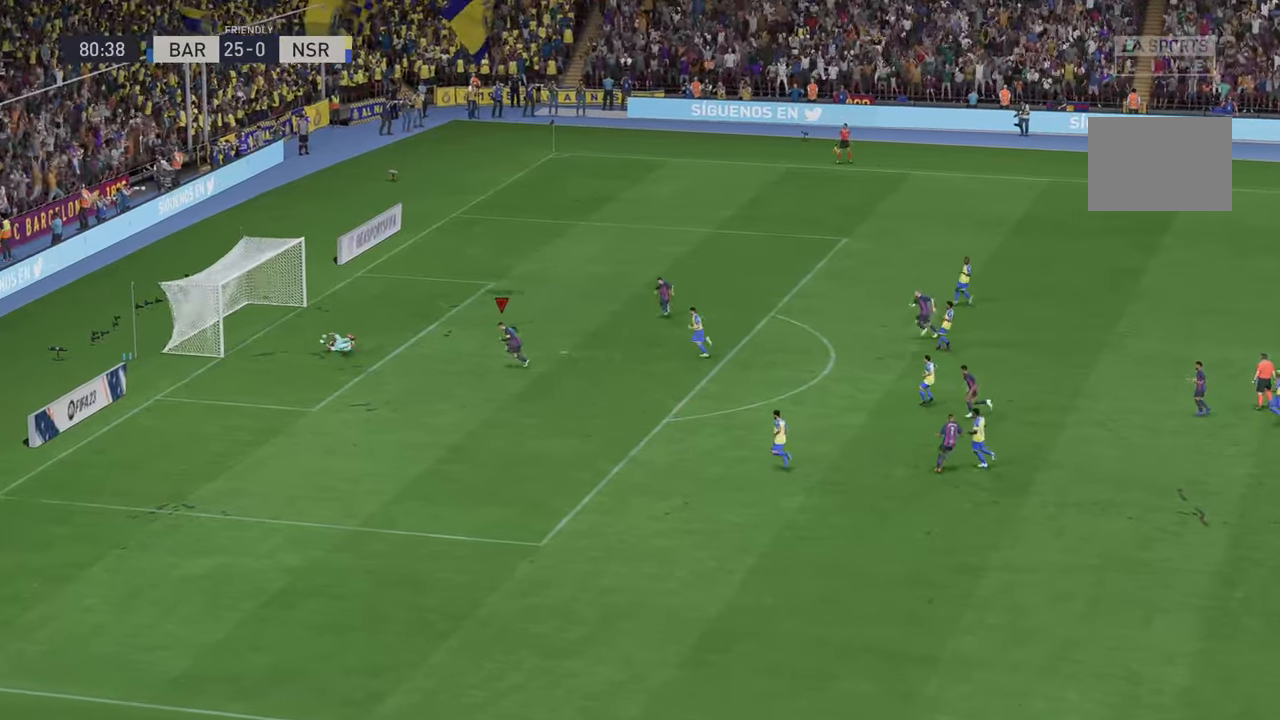
{"buttons": ["R2"], "left_stick": "left", "right_stick": "center", "events": []}
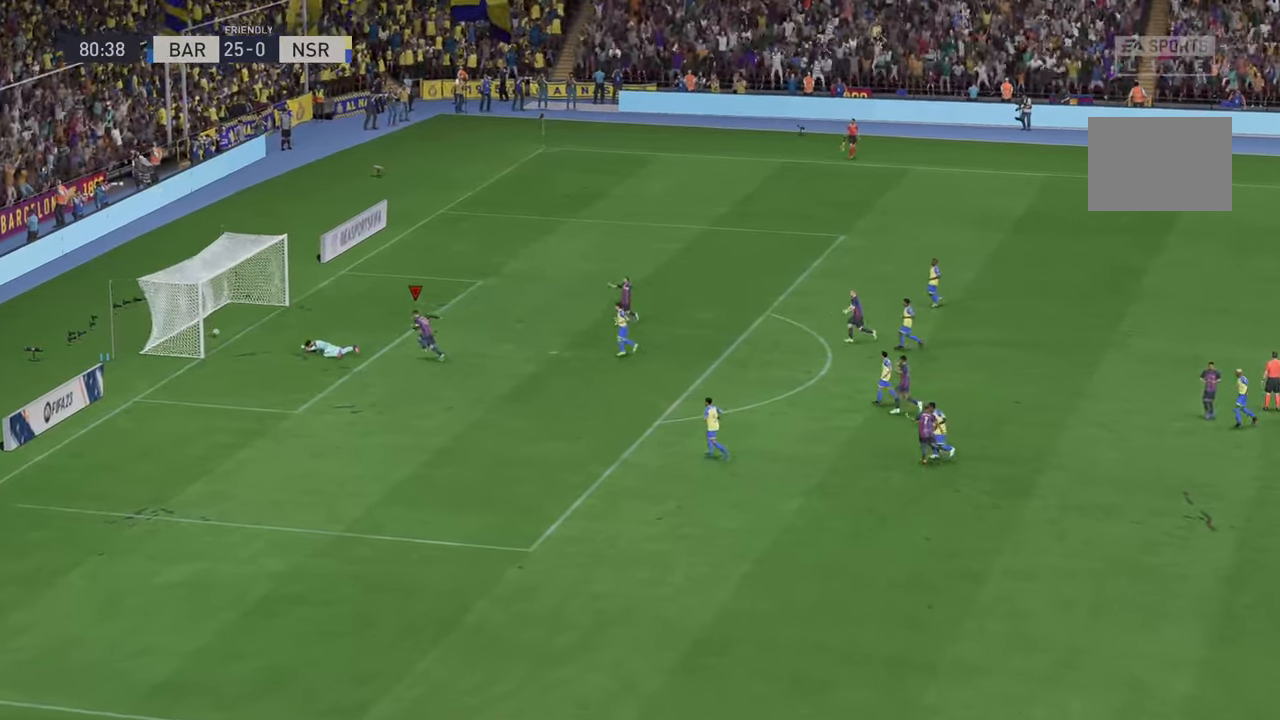
{"buttons": [], "left_stick": "center", "right_stick": "center", "events": [[150, "left_stick", "up-left"], [283, "left_stick", "center"], [433, "R2", "up"]]}
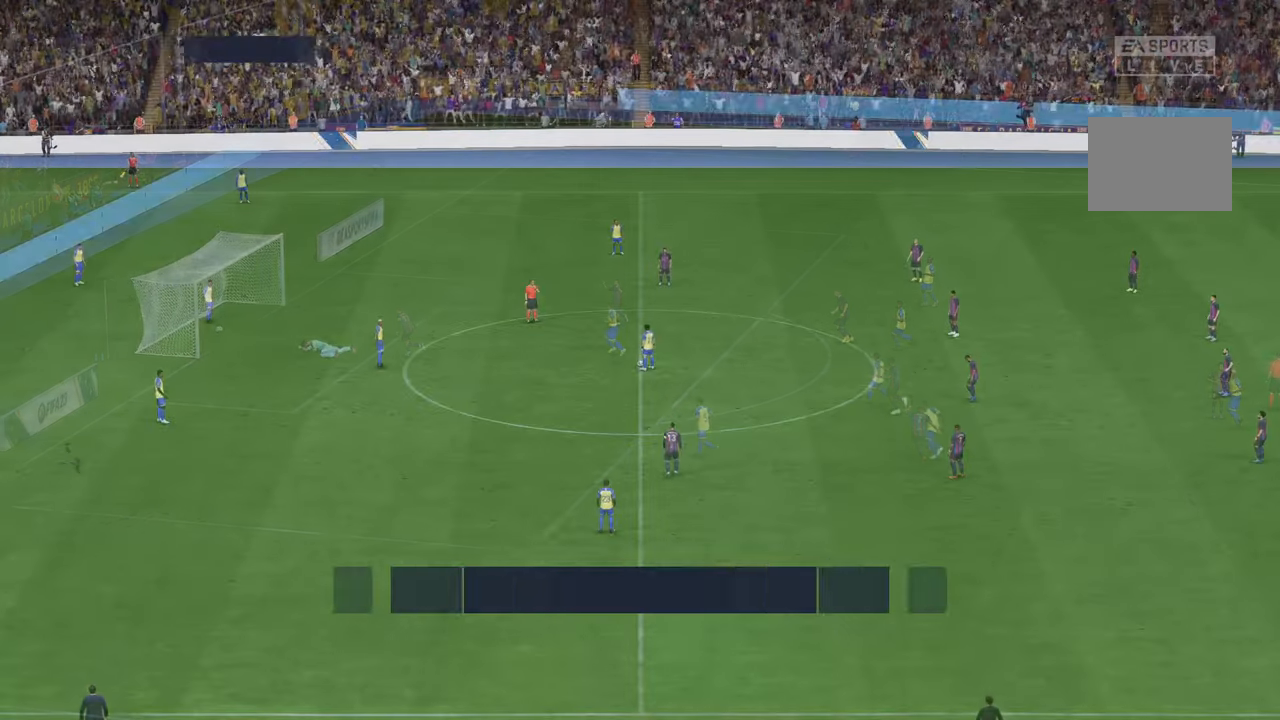
{"buttons": [], "left_stick": "center", "right_stick": "center", "events": []}
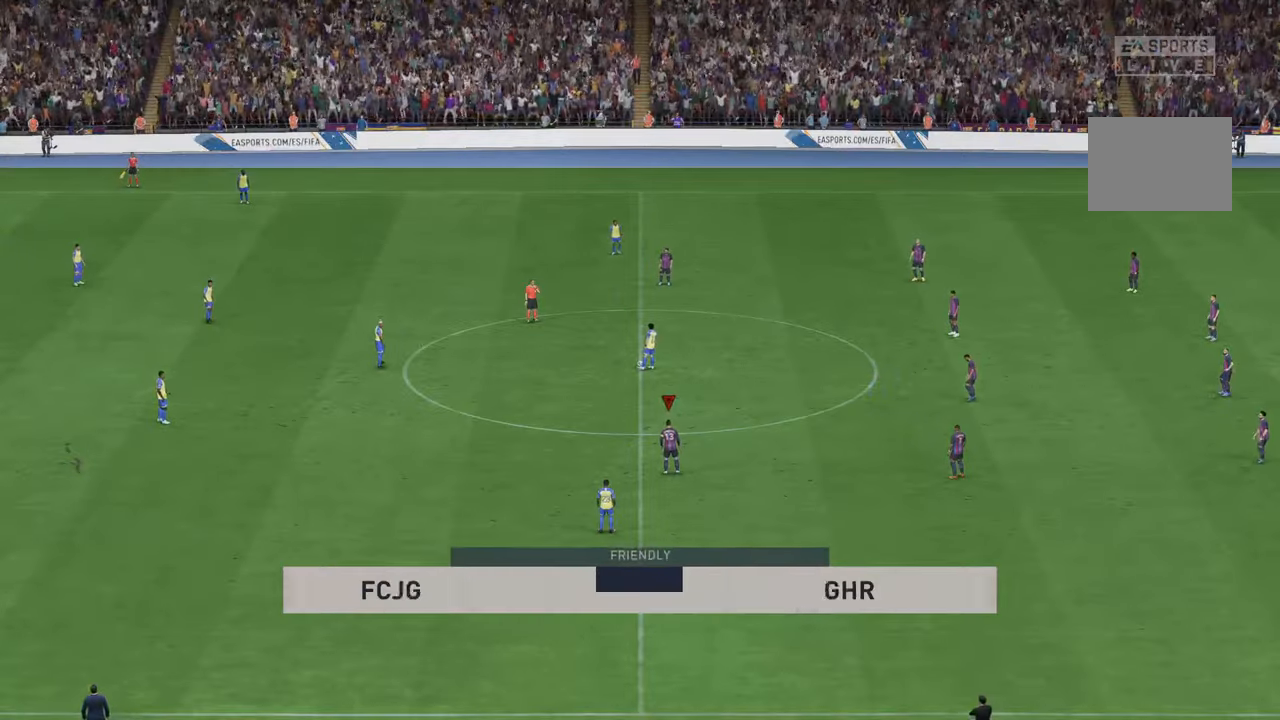
{"buttons": ["R2"], "left_stick": "center", "right_stick": "center", "events": [[33, "R2", "down"]]}
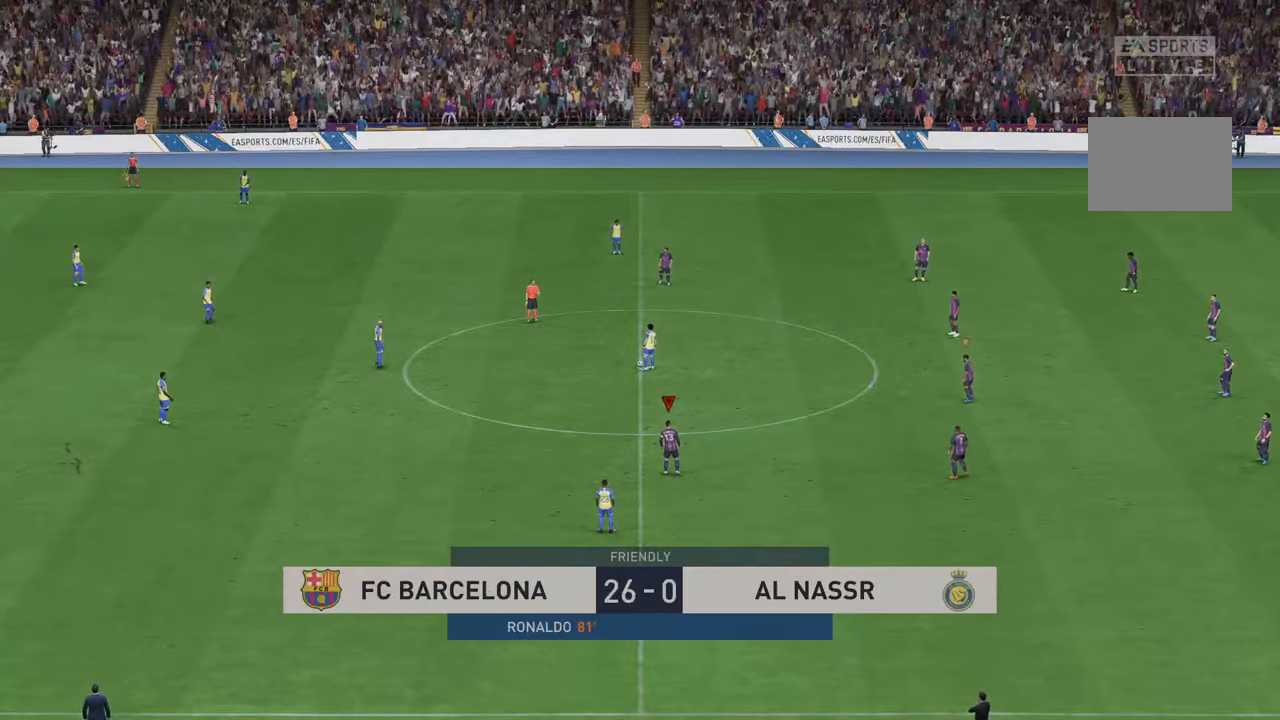
{"buttons": ["R2"], "left_stick": "up", "right_stick": "center", "events": [[217, "left_stick", "up"]]}
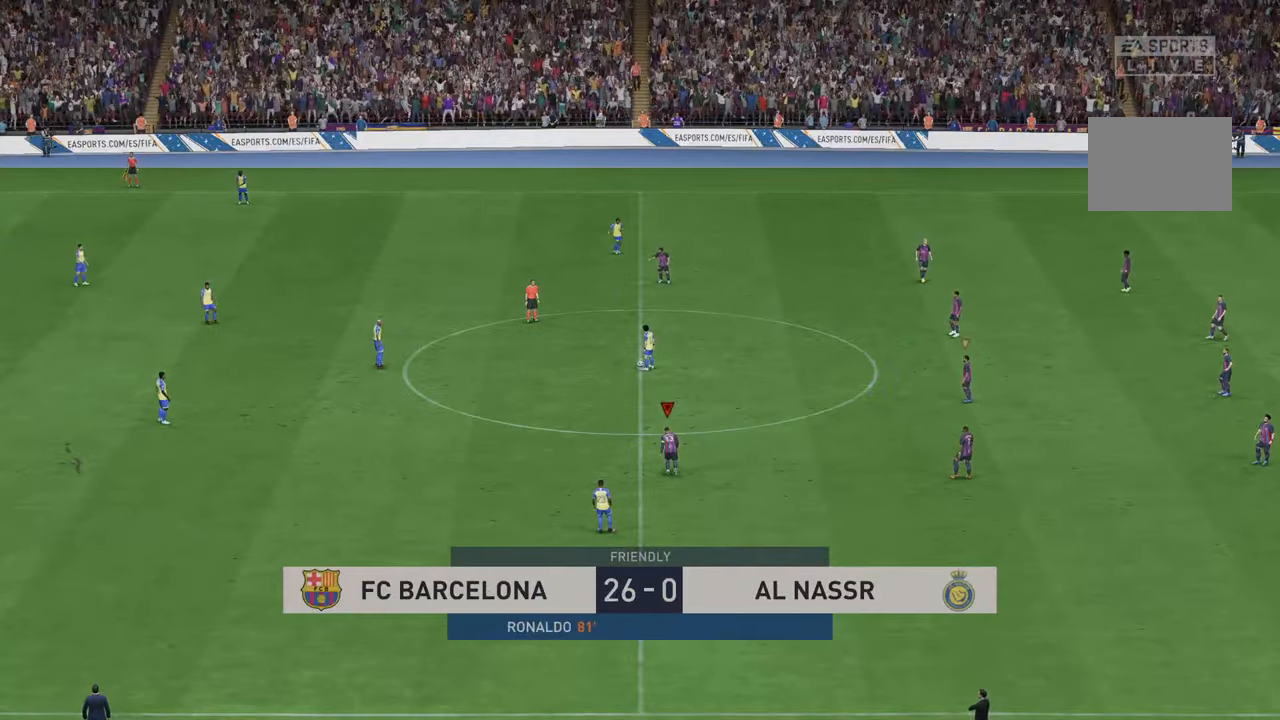
{"buttons": ["R2"], "left_stick": "up", "right_stick": "center", "events": []}
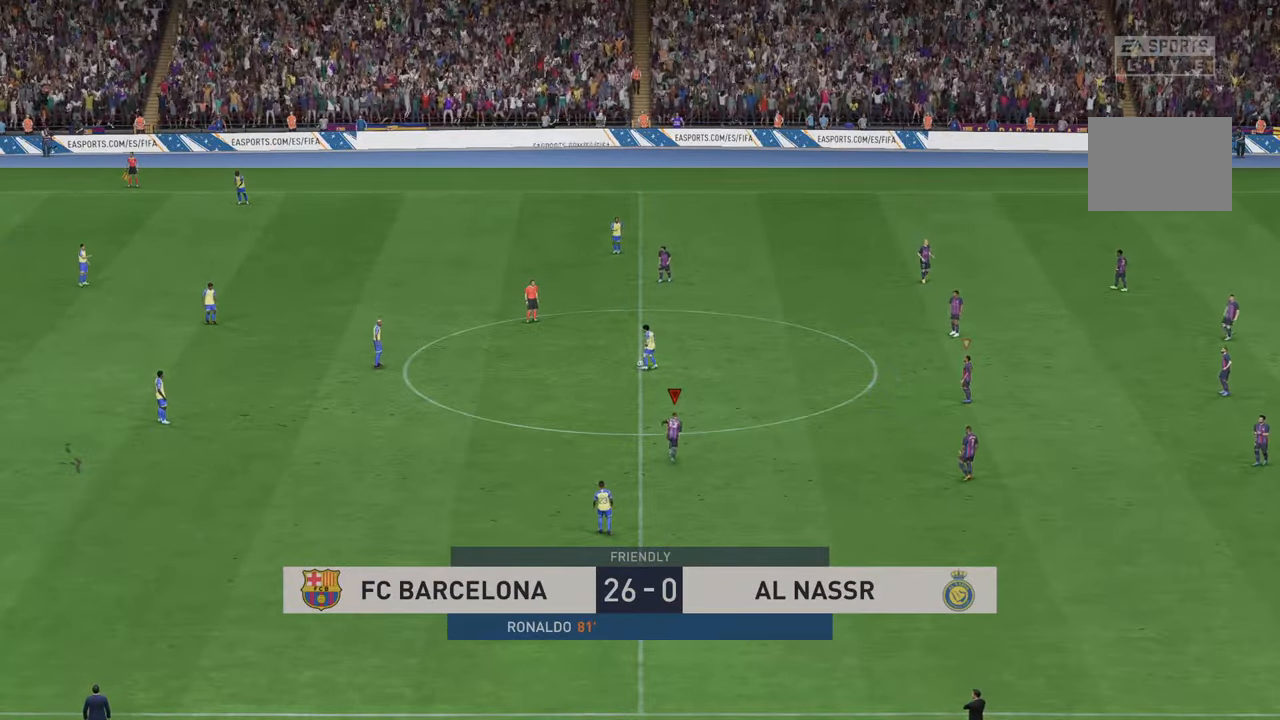
{"buttons": ["R2"], "left_stick": "up-left", "right_stick": "center", "events": [[350, "left_stick", "up-left"]]}
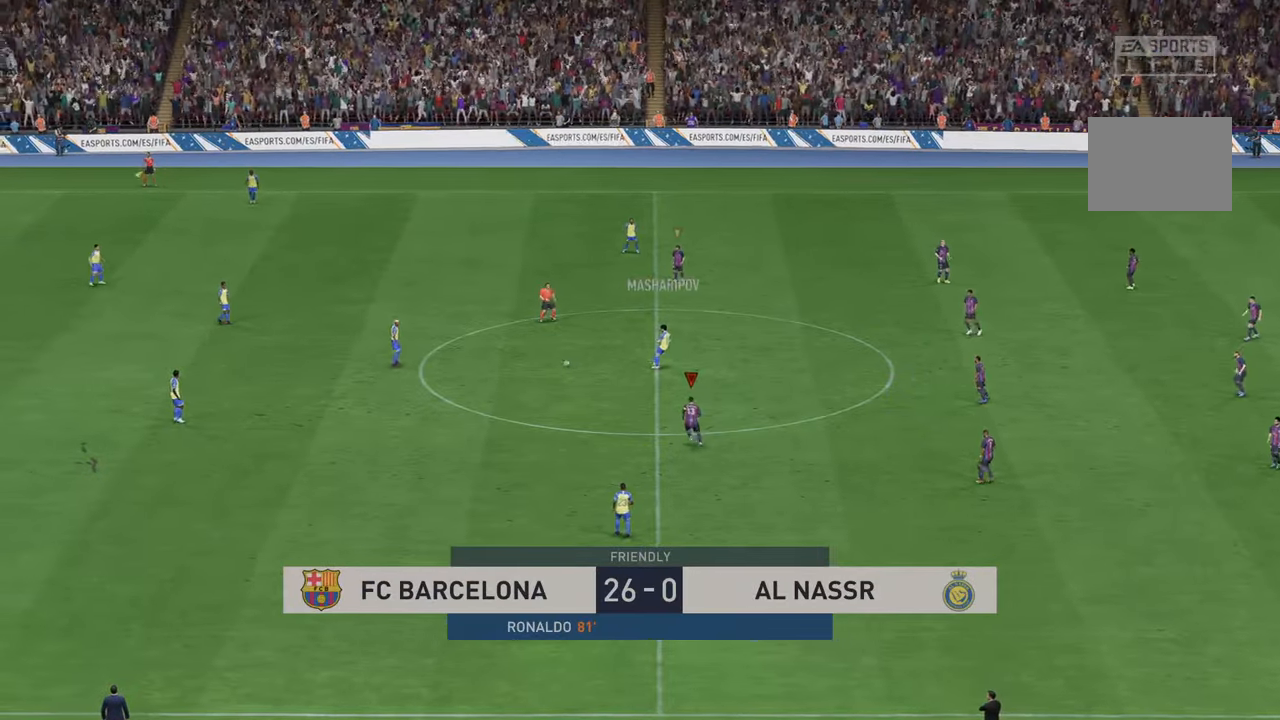
{"buttons": ["R2"], "left_stick": "left", "right_stick": "center", "events": [[483, "left_stick", "left"]]}
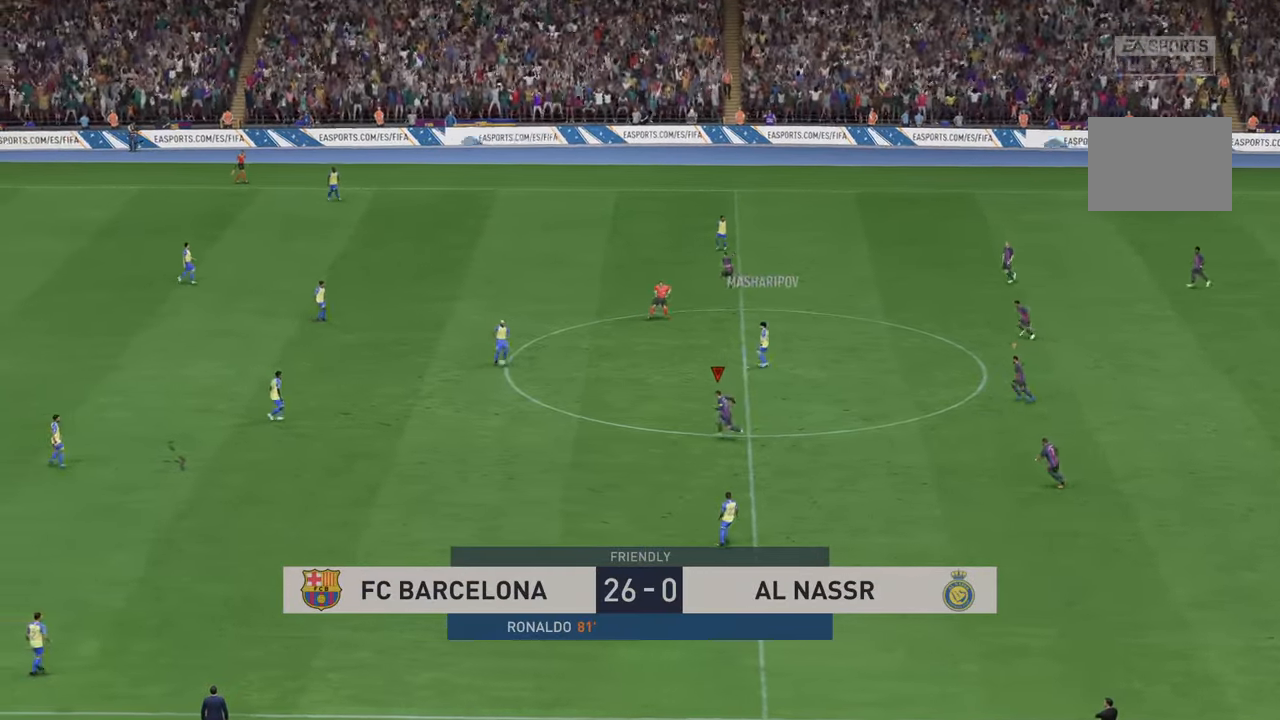
{"buttons": ["R2"], "left_stick": "up-left", "right_stick": "center", "events": [[467, "left_stick", "up-left"]]}
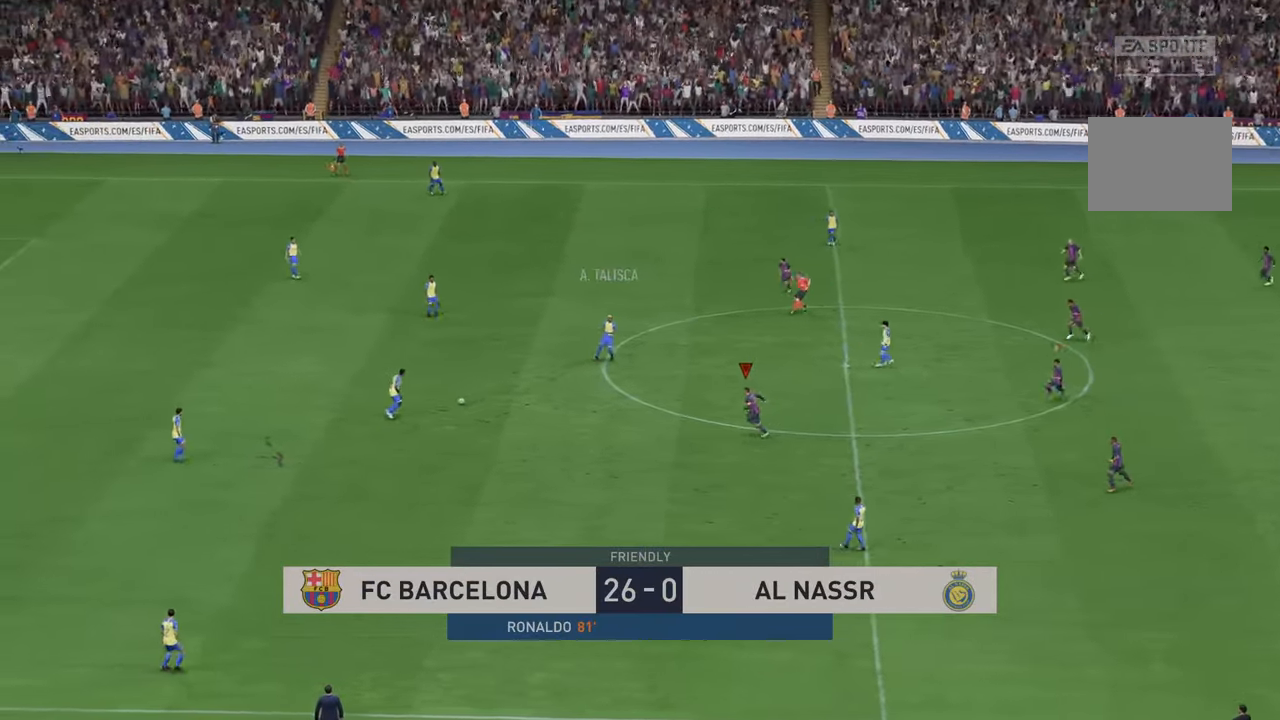
{"buttons": ["R2"], "left_stick": "center", "right_stick": "center", "events": [[250, "left_stick", "center"]]}
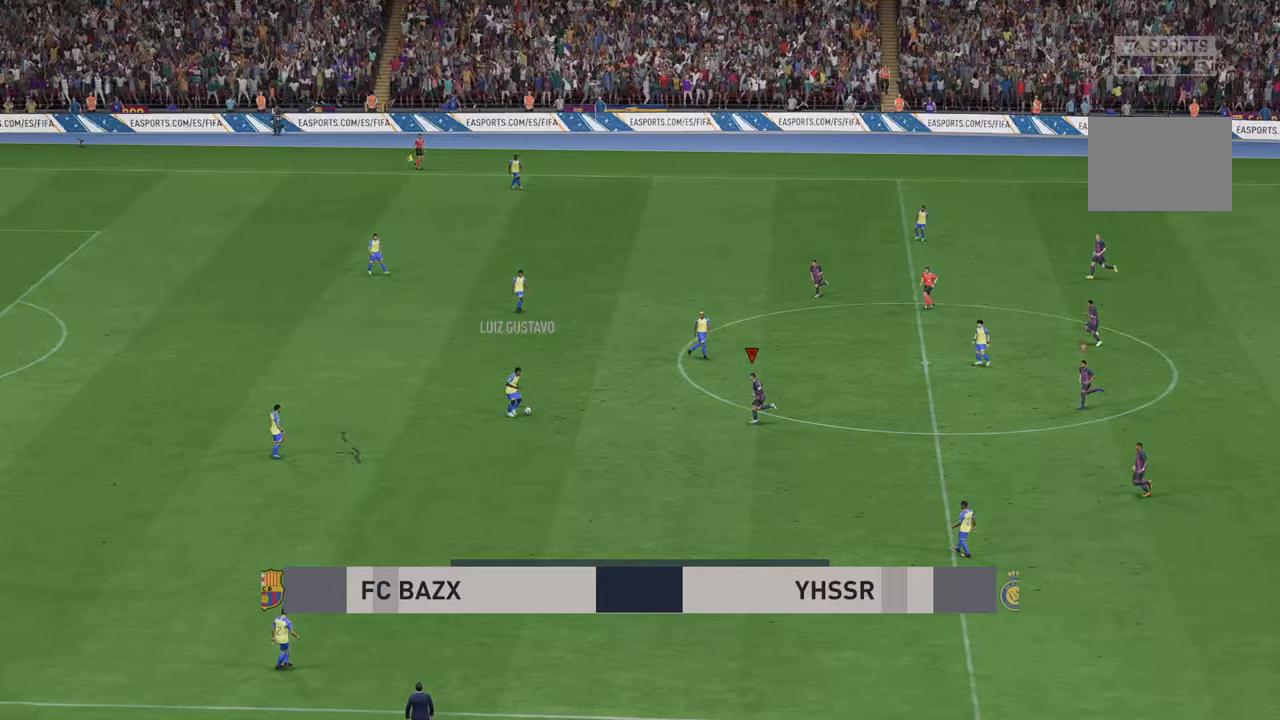
{"buttons": ["R2"], "left_stick": "left", "right_stick": "center", "events": [[450, "left_stick", "left"]]}
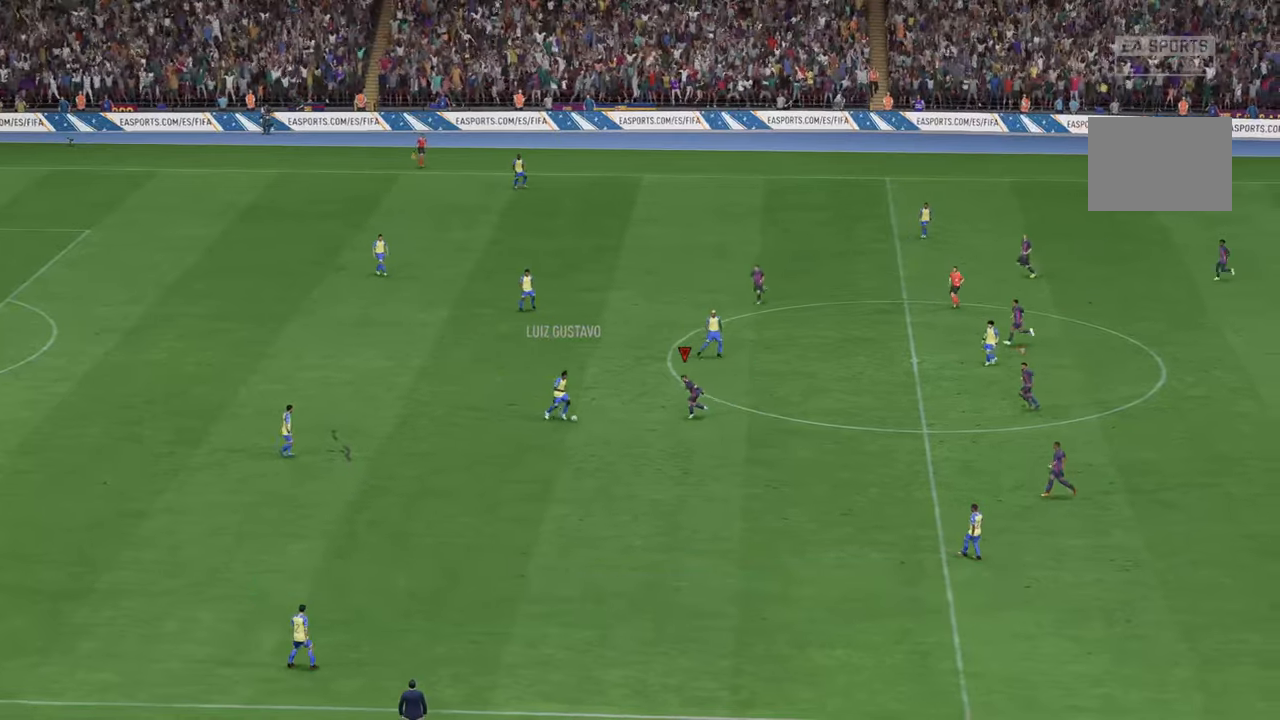
{"buttons": ["R2"], "left_stick": "center", "right_stick": "center", "events": [[100, "left_stick", "center"]]}
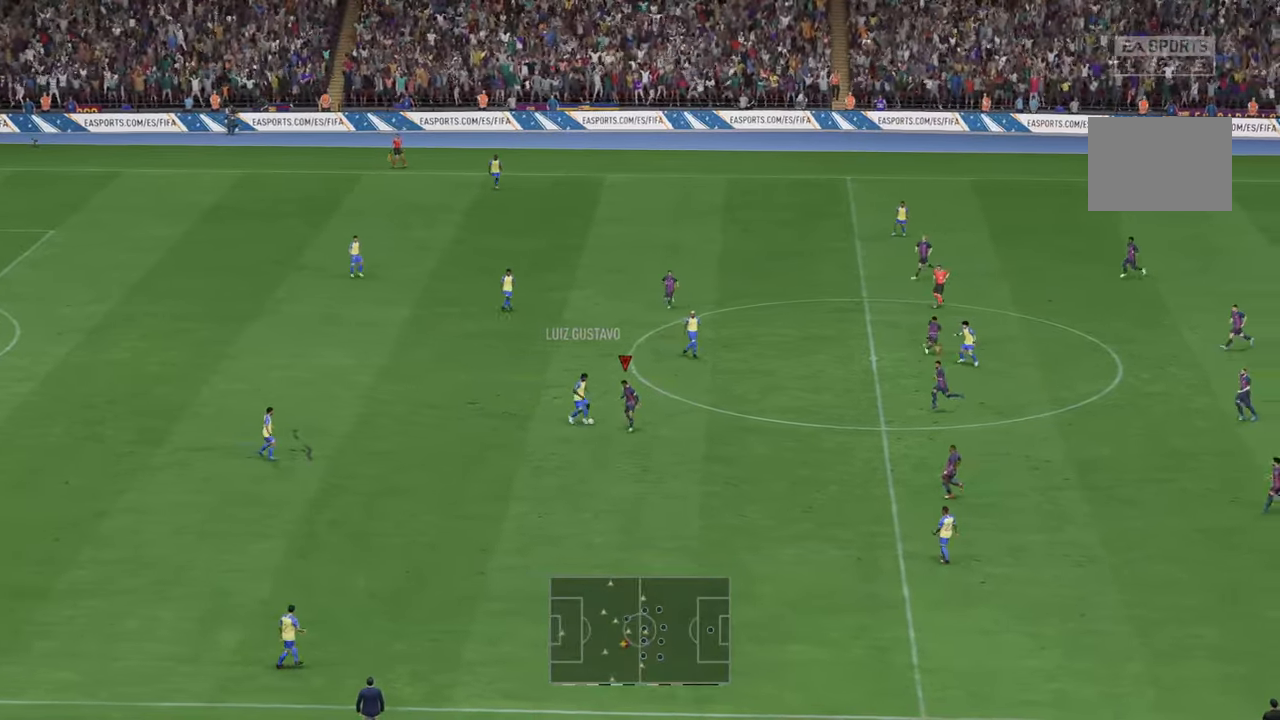
{"buttons": ["R2"], "left_stick": "up-right", "right_stick": "center", "events": [[33, "left_stick", "down"], [100, "left_stick", "center"], [150, "left_stick", "up-right"]]}
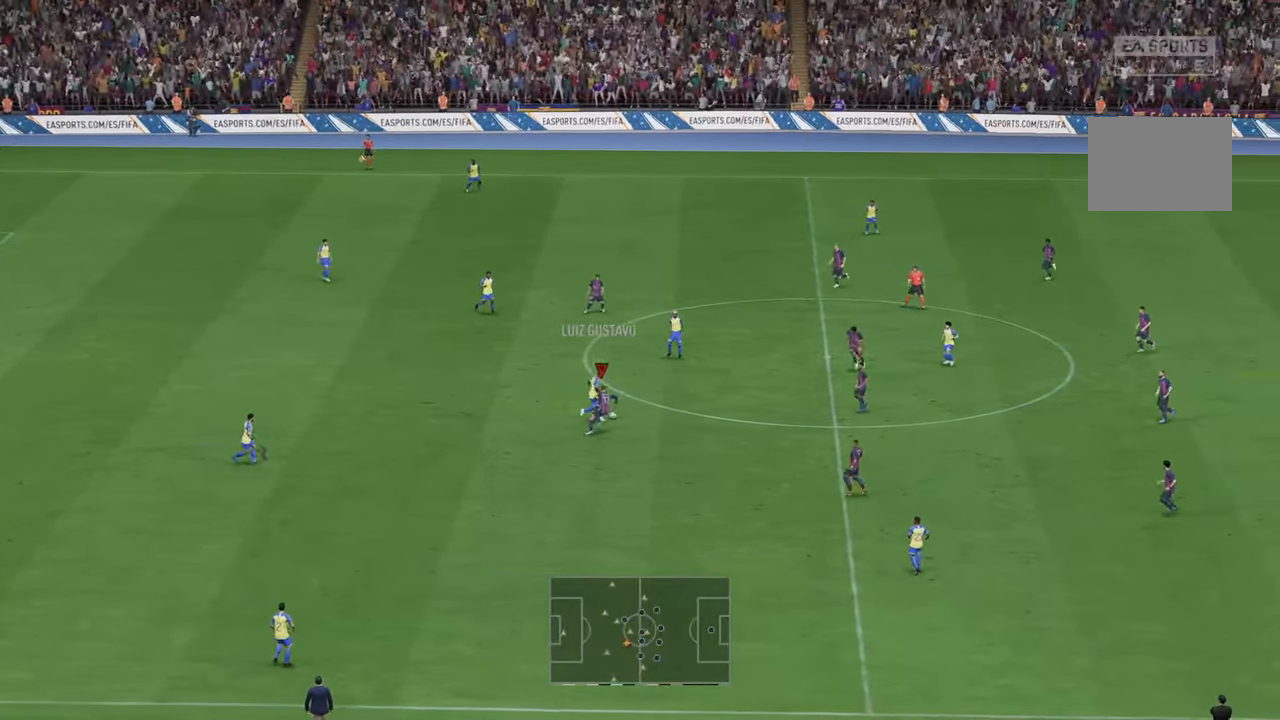
{"buttons": ["R2"], "left_stick": "left", "right_stick": "center", "events": [[283, "left_stick", "up-left"], [350, "left_stick", "left"]]}
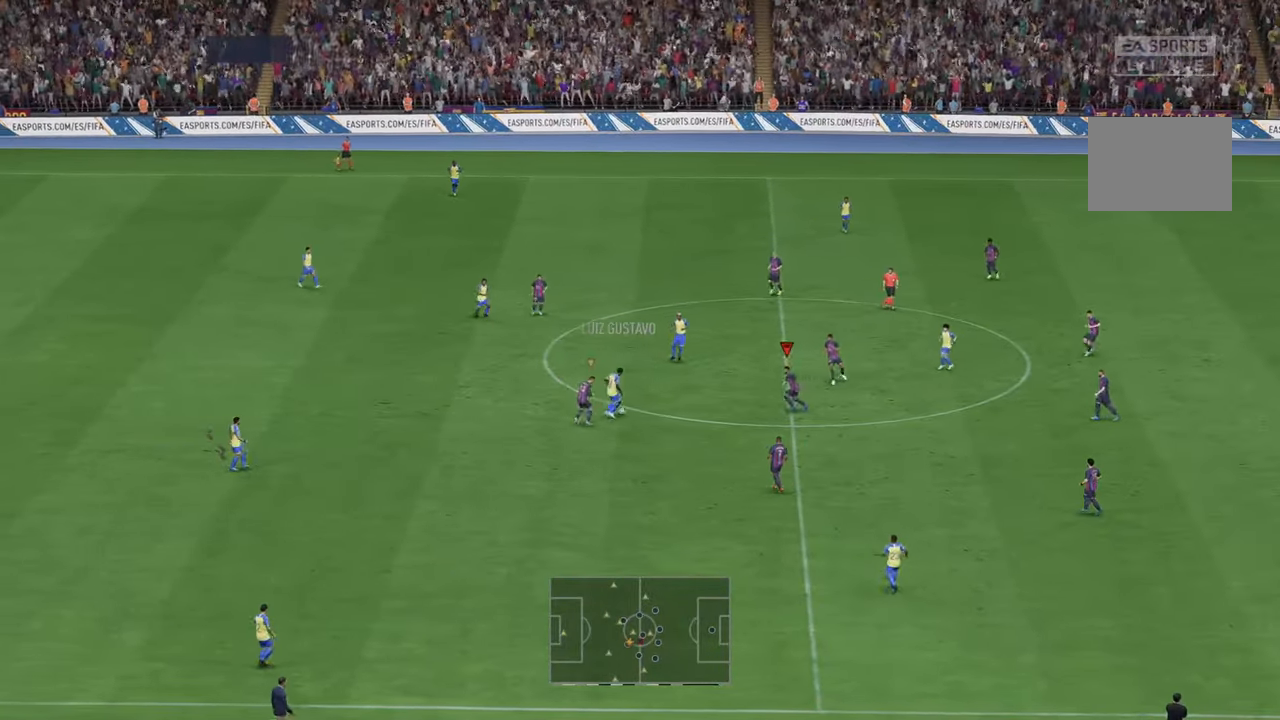
{"buttons": ["R2"], "left_stick": "up-left", "right_stick": "center", "events": [[450, "left_stick", "up-left"]]}
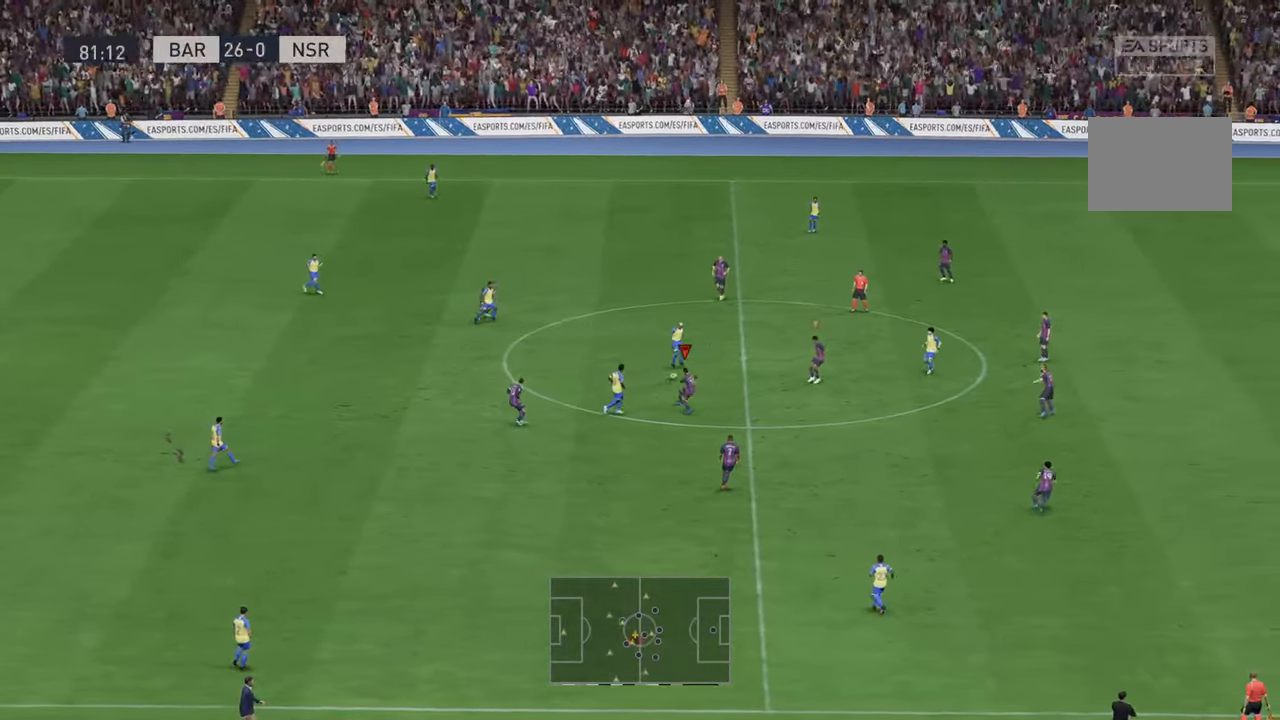
{"buttons": ["R2"], "left_stick": "up", "right_stick": "center", "events": [[250, "left_stick", "up"]]}
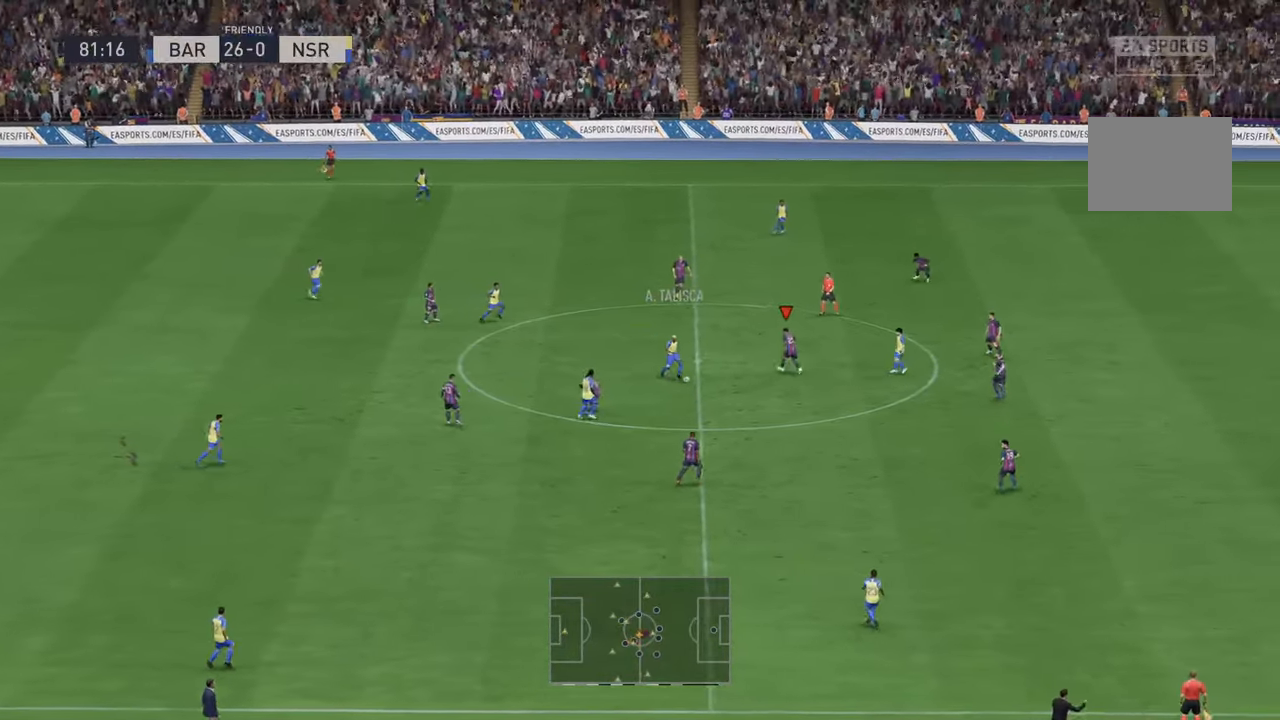
{"buttons": ["R2"], "left_stick": "down", "right_stick": "center", "events": [[33, "left_stick", "left"], [117, "left_stick", "down-left"], [250, "left_stick", "down"]]}
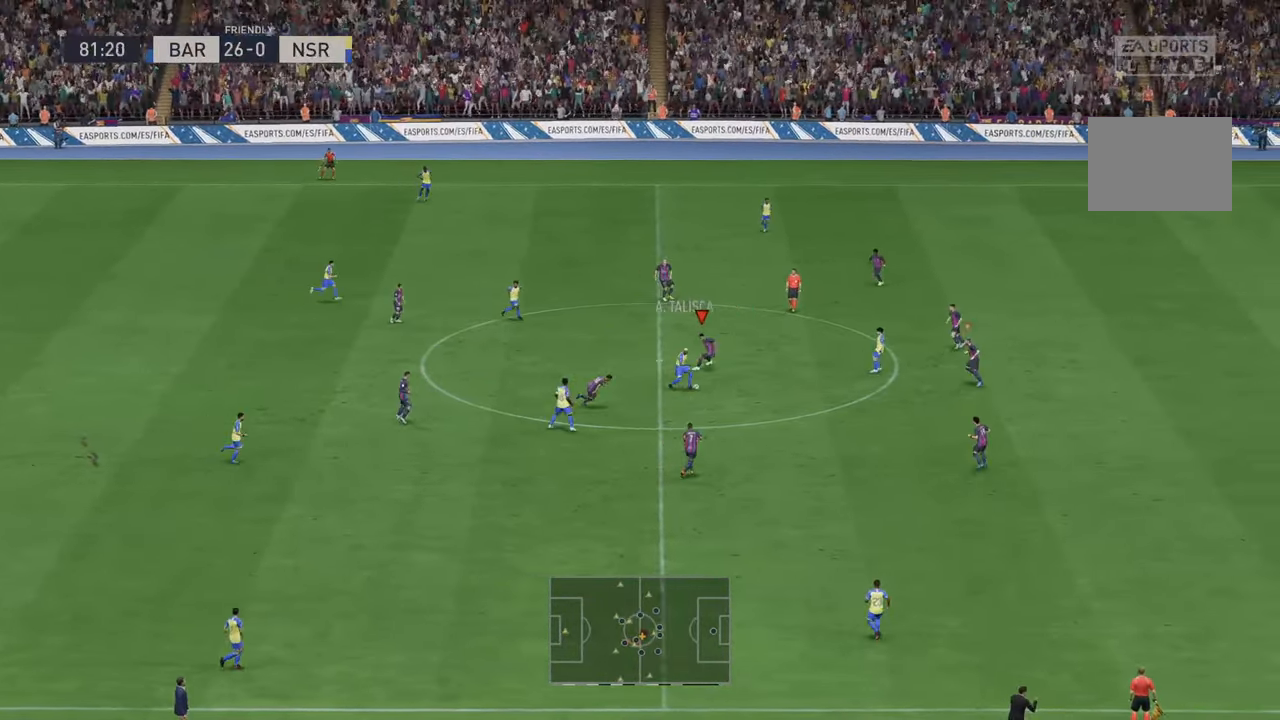
{"buttons": ["R2"], "left_stick": "right", "right_stick": "center", "events": [[167, "left_stick", "down-right"], [383, "left_stick", "right"]]}
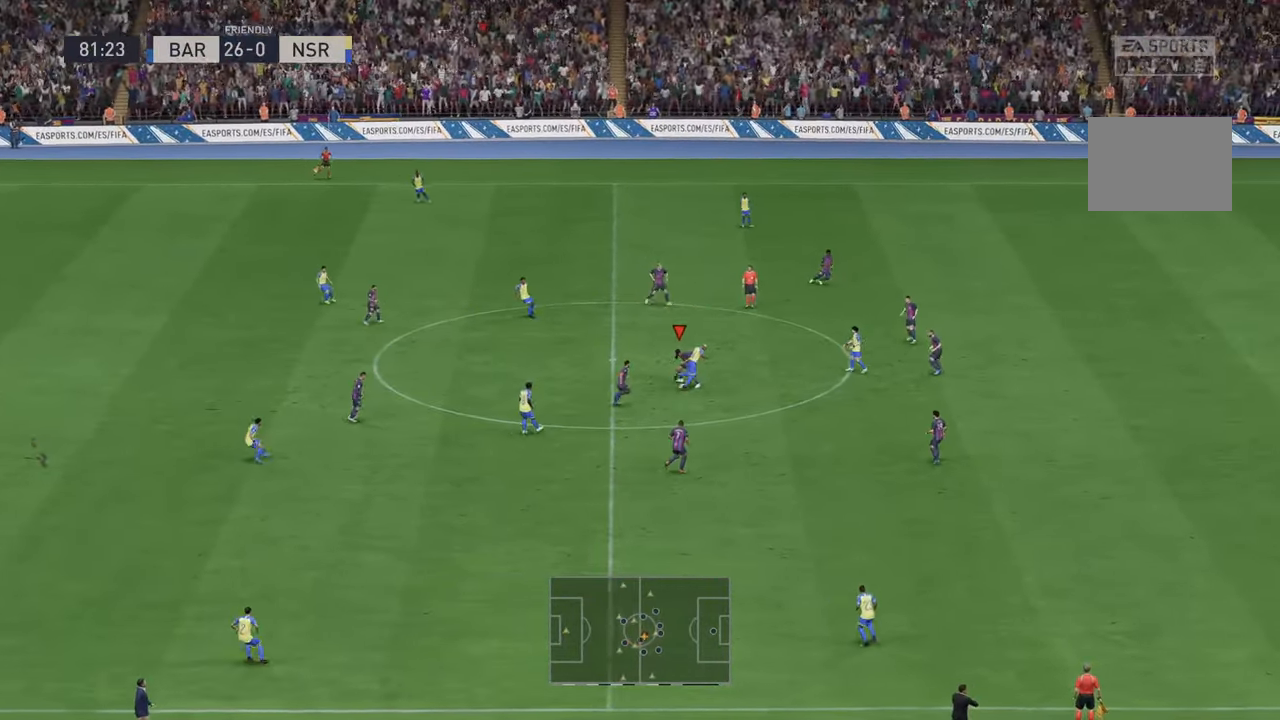
{"buttons": ["R2"], "left_stick": "left", "right_stick": "center", "events": [[350, "left_stick", "center"], [450, "left_stick", "left"]]}